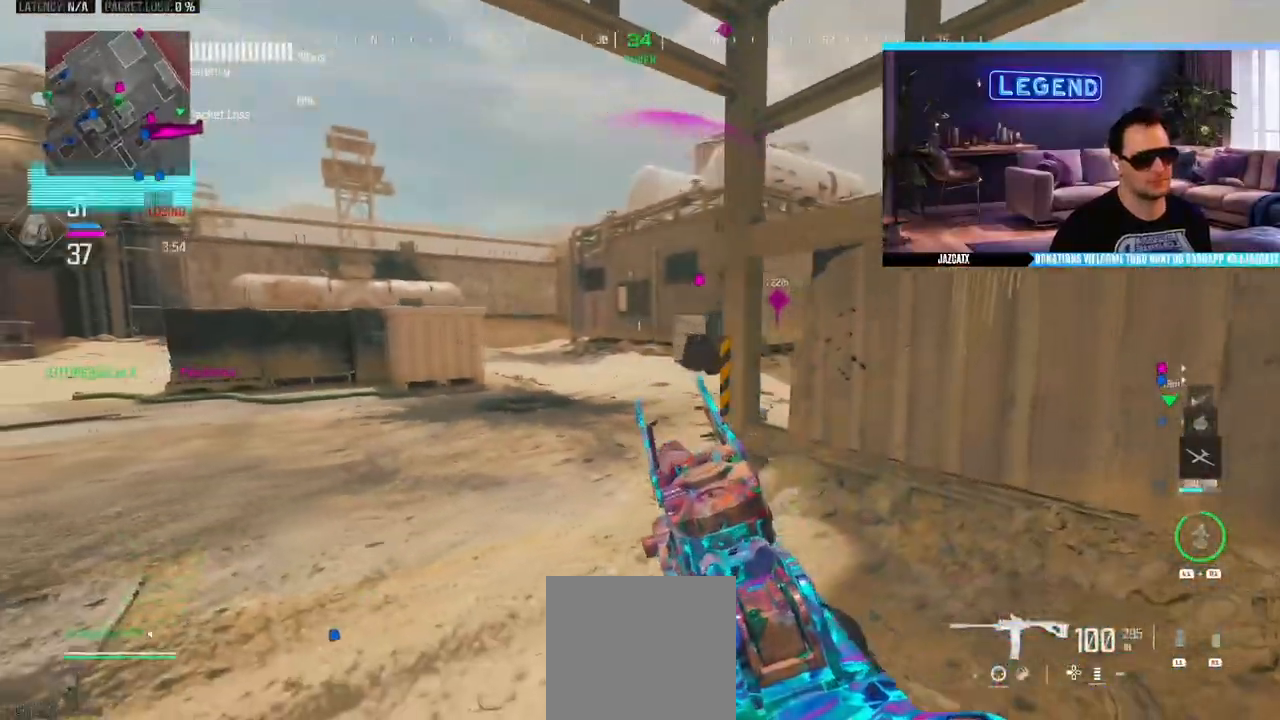
Gameplay with a controller (PlayStation layout); each line is a JSON object with the inputs held at the frame after it. "events" lists button and stick changes between this image and that frame as [ms after this image, input, new state], when the widget could be followed in between.
{"buttons": [], "left_stick": "down-right", "right_stick": "center", "events": [[17, "L3", "down"], [100, "L3", "up"], [133, "left_stick", "center"], [183, "left_stick", "down"], [333, "left_stick", "down-right"]]}
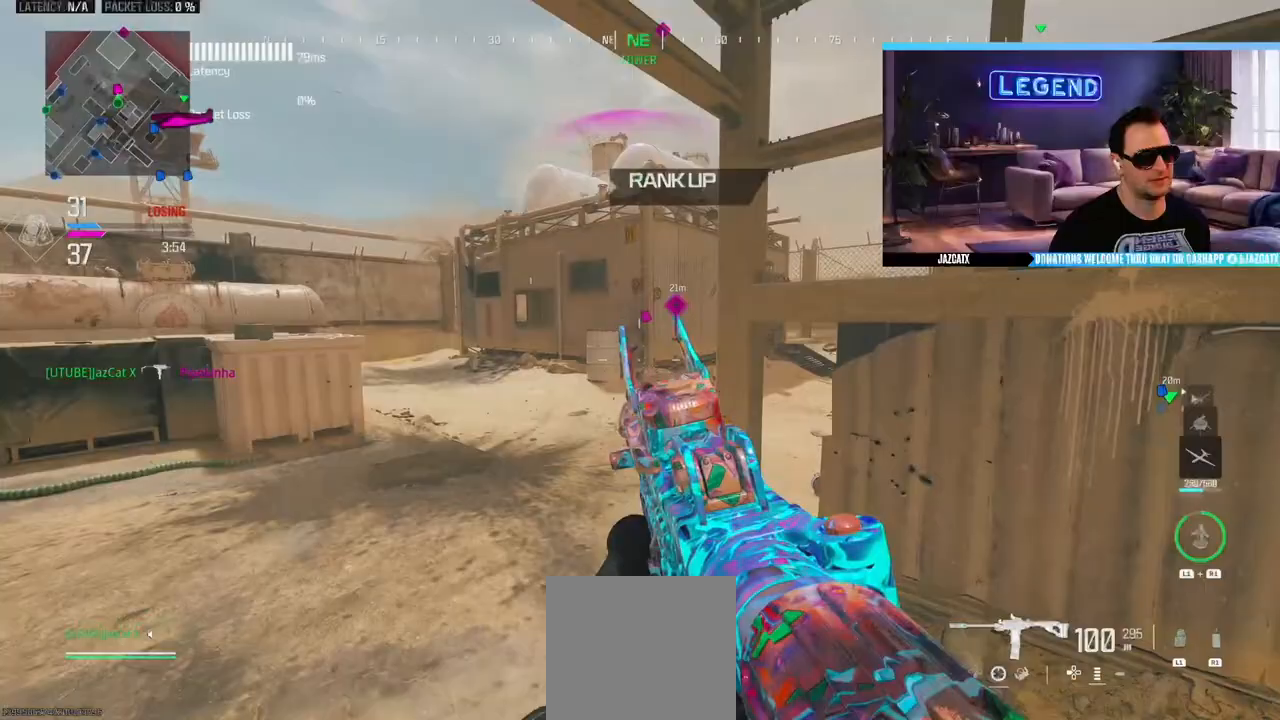
{"buttons": ["L2", "R1"], "left_stick": "center", "right_stick": "down", "events": [[17, "R1", "down"], [150, "R1", "up"], [200, "SQUARE", "down"], [400, "SQUARE", "up"], [467, "R1", "down"], [500, "L2", "down"], [500, "left_stick", "center"], [500, "right_stick", "down"]]}
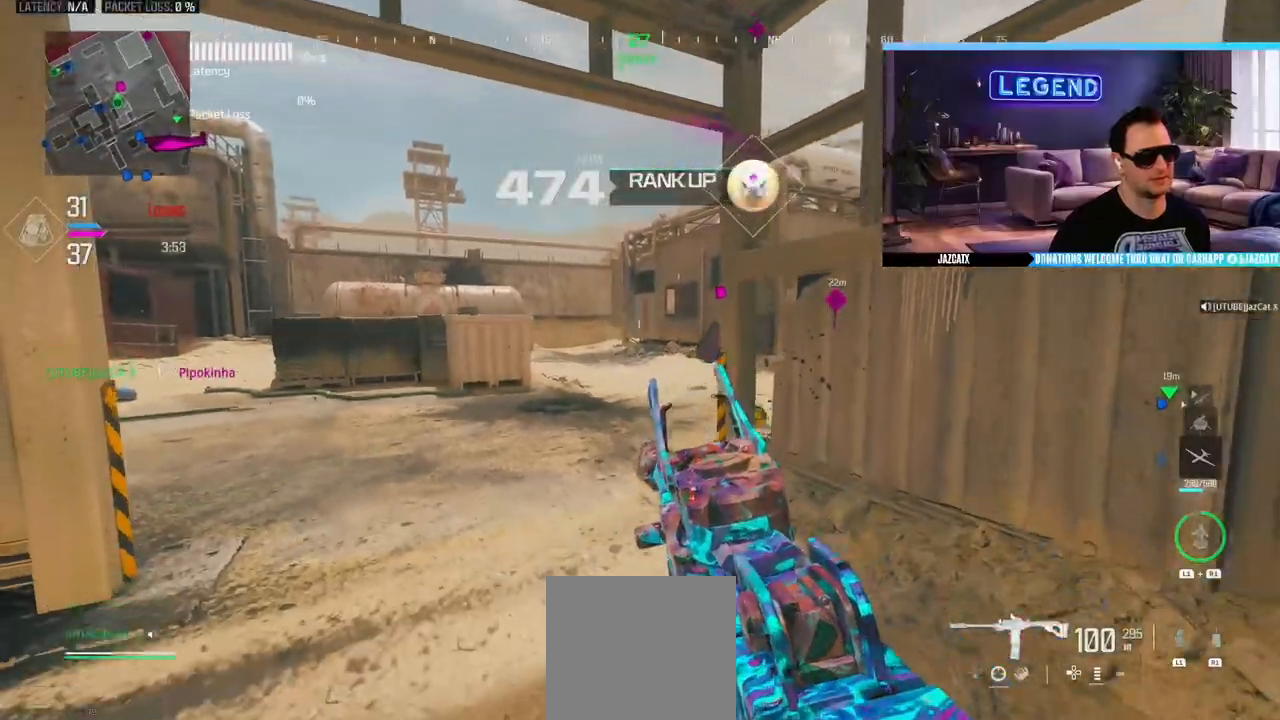
{"buttons": [], "left_stick": "center", "right_stick": "center", "events": [[50, "R1", "up"], [267, "R1", "down"], [267, "left_stick", "down-right"], [317, "R1", "up"], [400, "left_stick", "center"], [500, "L2", "up"], [500, "right_stick", "center"]]}
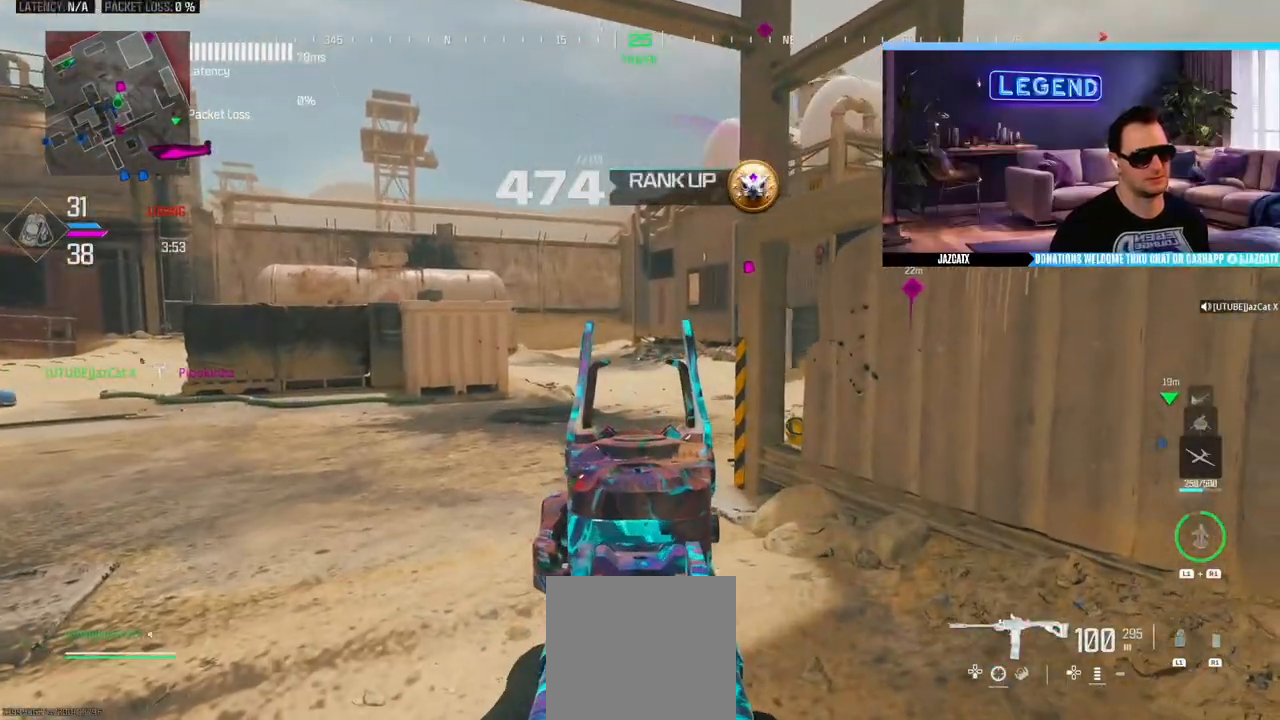
{"buttons": [], "left_stick": "center", "right_stick": "center", "events": [[200, "left_stick", "down-right"], [317, "R1", "down"], [350, "left_stick", "center"], [383, "R1", "up"]]}
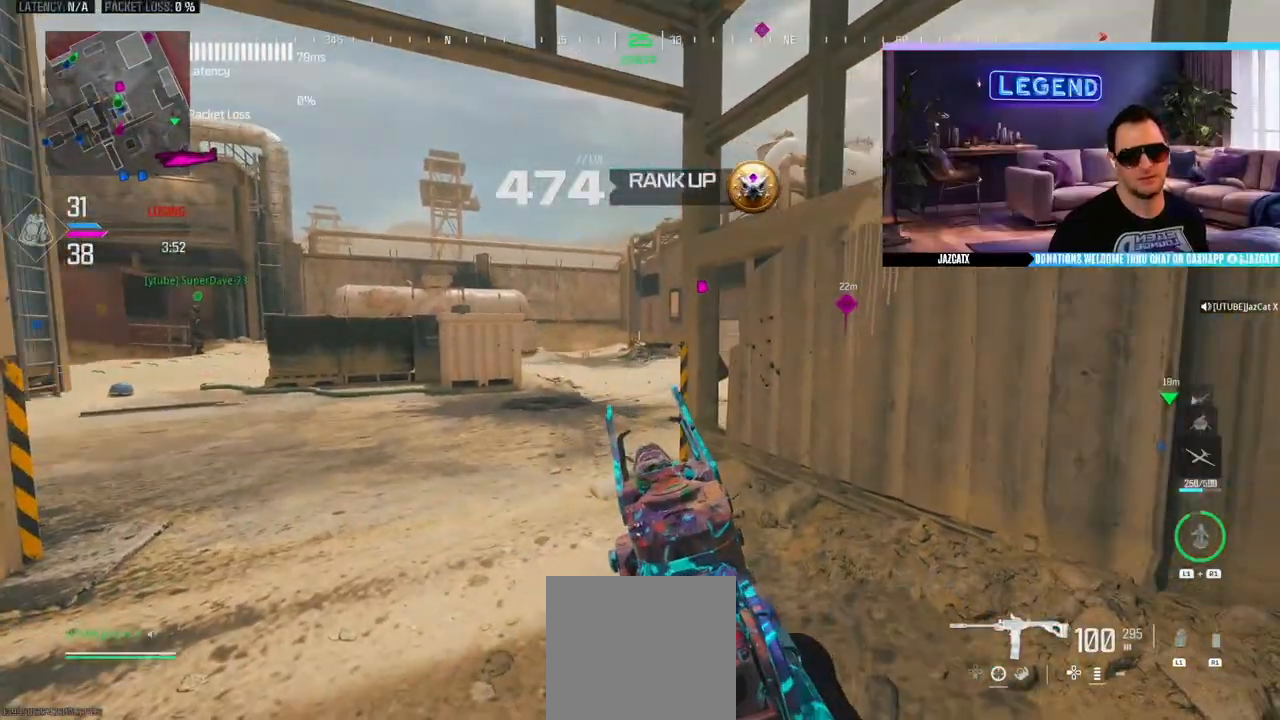
{"buttons": [], "left_stick": "left", "right_stick": "center", "events": [[50, "left_stick", "down-right"], [67, "R1", "down"], [117, "R1", "up"], [250, "left_stick", "center"], [300, "left_stick", "left"]]}
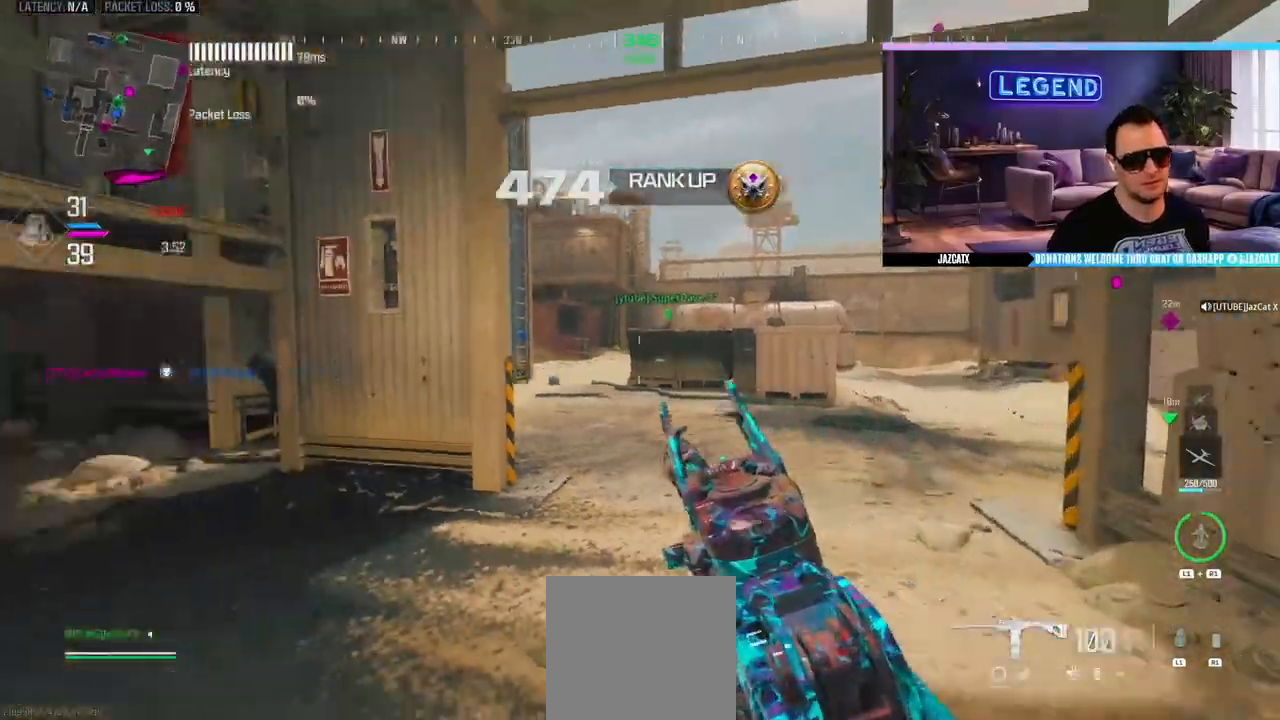
{"buttons": [], "left_stick": "center", "right_stick": "center", "events": [[17, "left_stick", "center"], [100, "left_stick", "down-right"], [283, "left_stick", "center"]]}
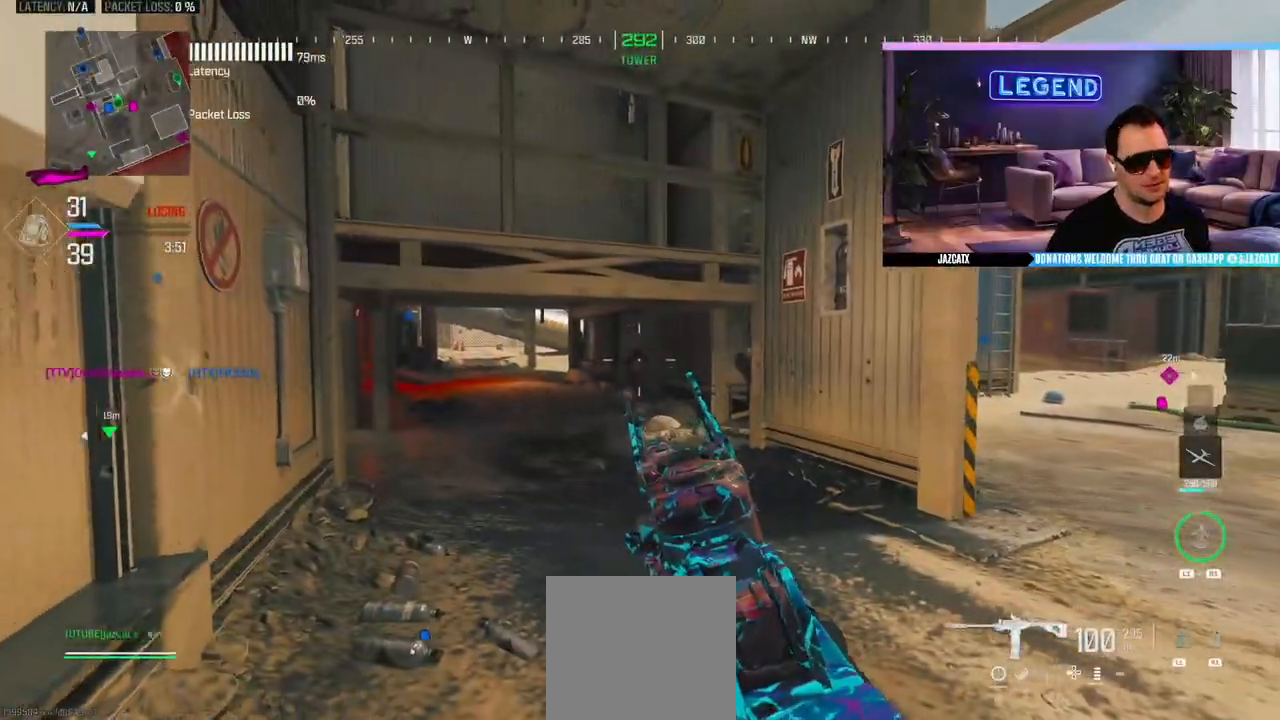
{"buttons": [], "left_stick": "left", "right_stick": "center", "events": [[167, "left_stick", "left"], [200, "R1", "down"], [283, "R1", "up"], [300, "right_stick", "right"], [500, "right_stick", "center"]]}
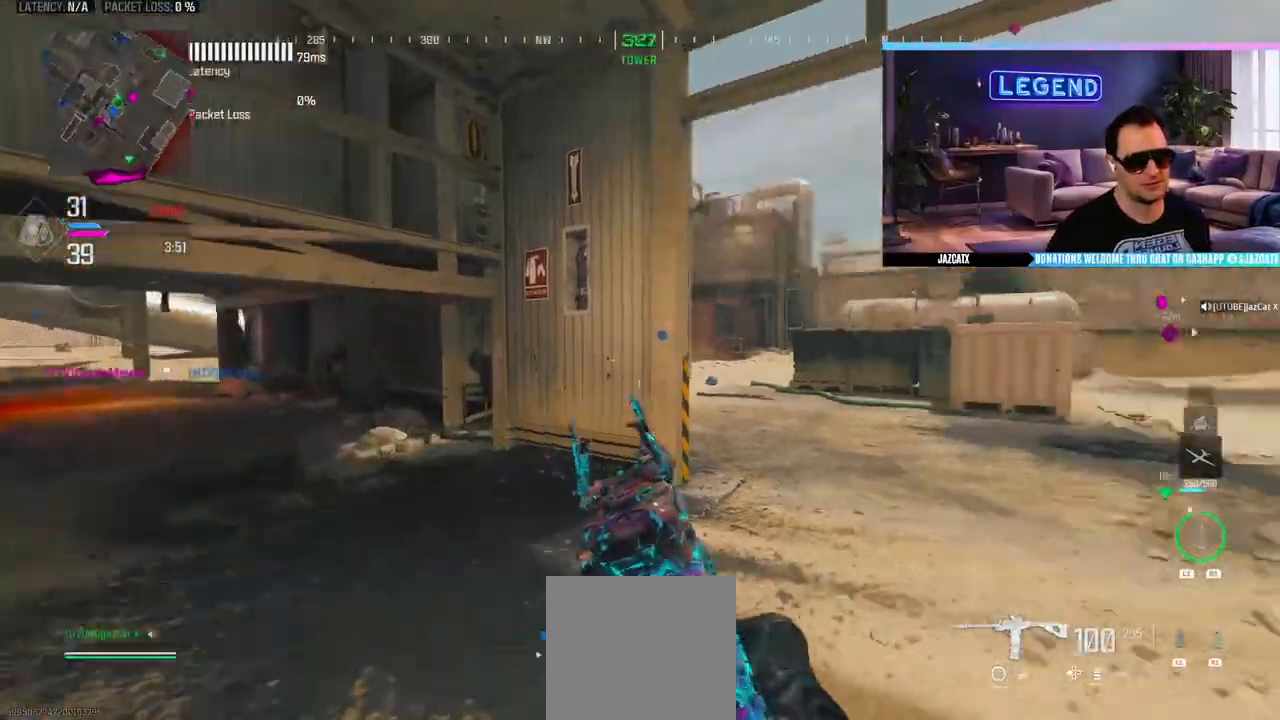
{"buttons": [], "left_stick": "center", "right_stick": "center", "events": [[133, "left_stick", "center"], [350, "left_stick", "up"], [483, "left_stick", "center"]]}
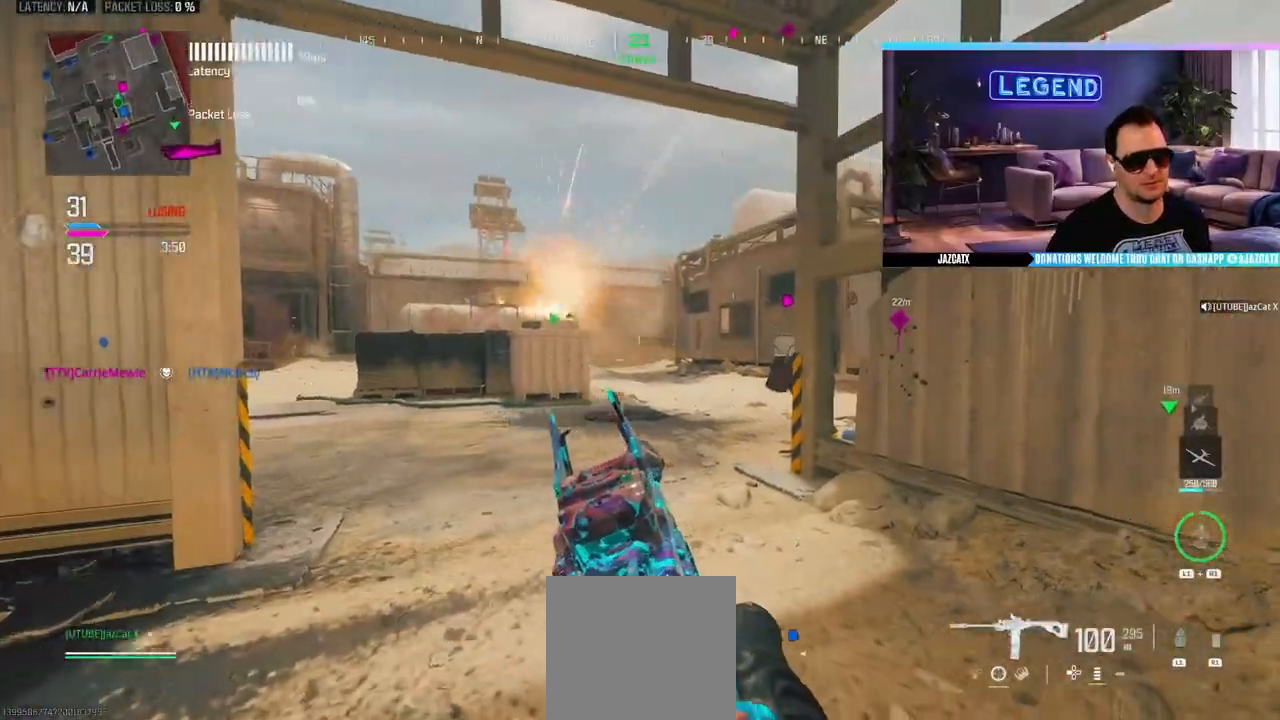
{"buttons": ["R1", "L3"], "left_stick": "up", "right_stick": "center", "events": [[117, "R1", "down"], [183, "L1", "down"], [200, "R1", "up"], [250, "L1", "up"], [367, "left_stick", "up"], [383, "L3", "down"], [417, "R1", "down"]]}
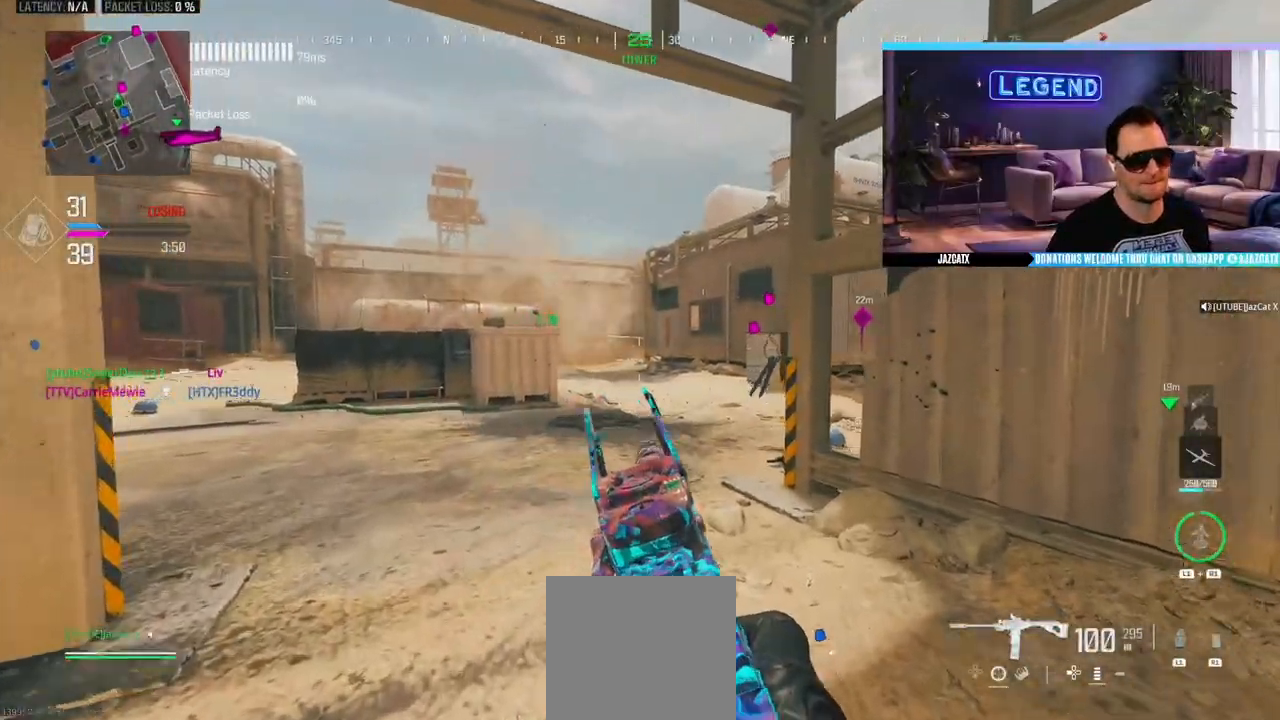
{"buttons": ["L3"], "left_stick": "left", "right_stick": "center", "events": [[17, "R1", "up"], [250, "left_stick", "up-left"], [467, "left_stick", "left"]]}
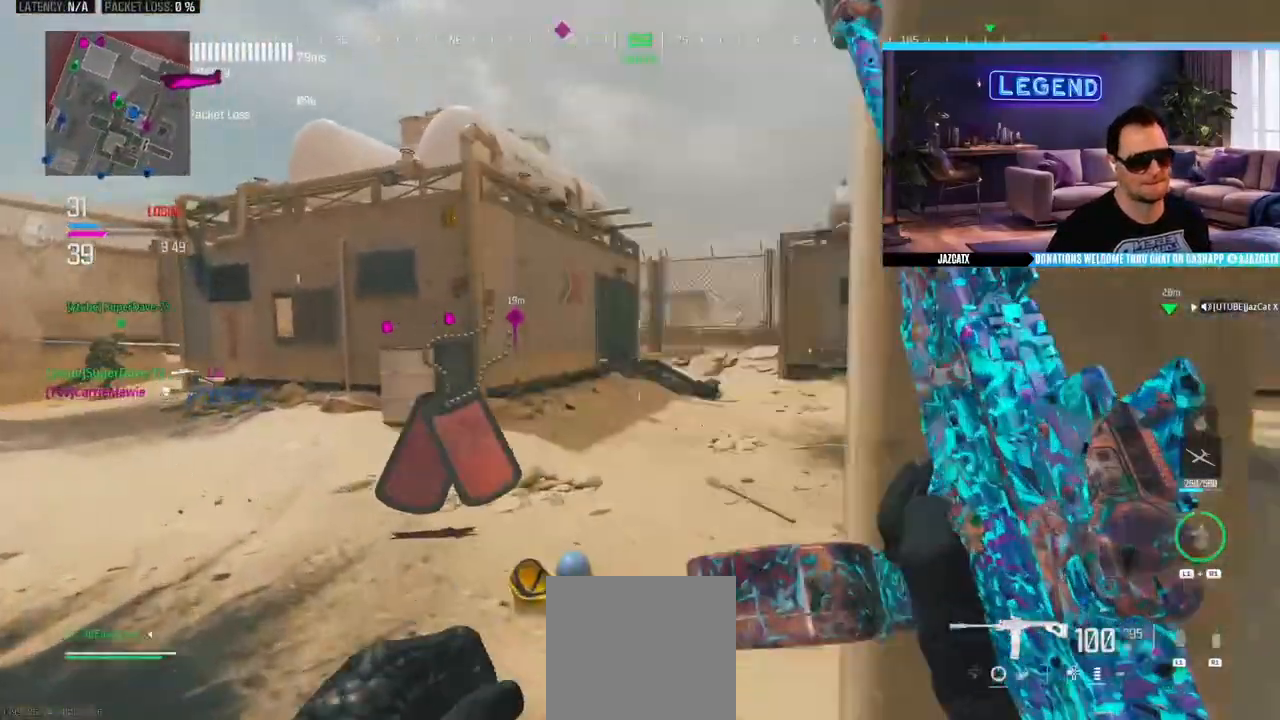
{"buttons": [], "left_stick": "up-left", "right_stick": "center"}
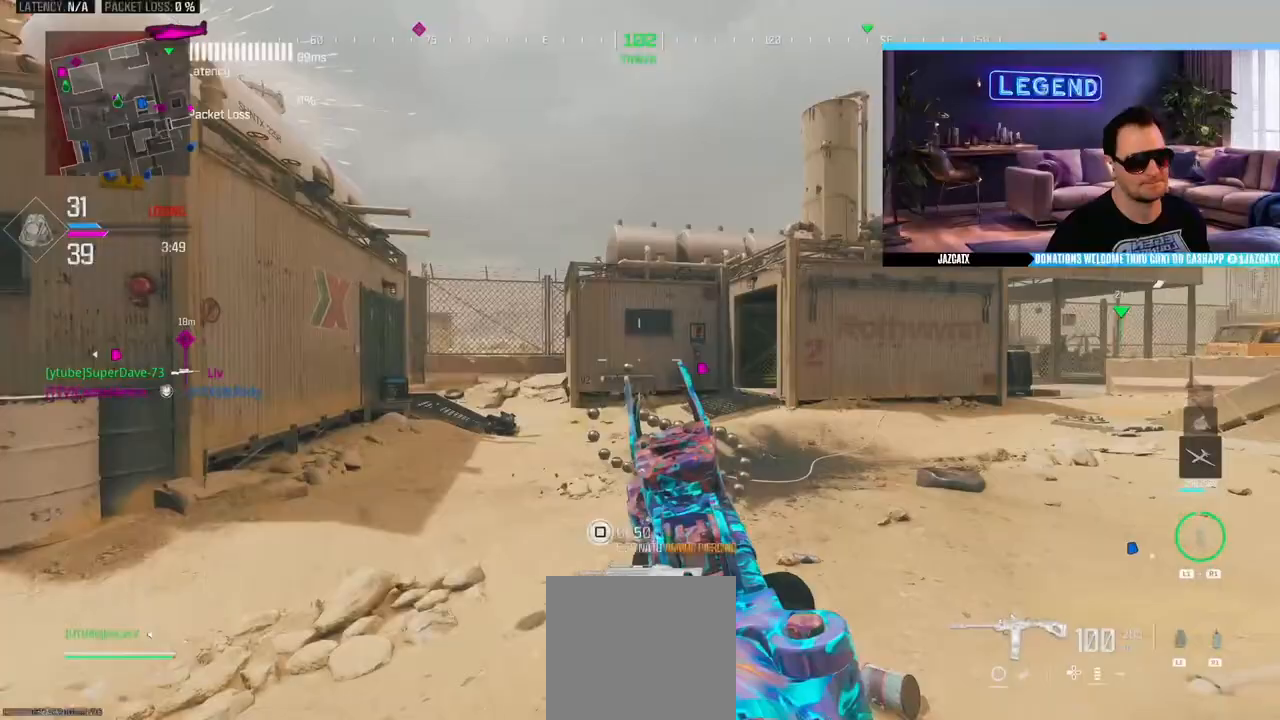
{"buttons": ["L3"], "left_stick": "up-right", "right_stick": "center", "events": [[67, "left_stick", "down-right"], [117, "R1", "down"], [117, "right_stick", "right"], [183, "R1", "up"], [267, "right_stick", "center"], [283, "R1", "down"], [350, "left_stick", "up-right"], [367, "R1", "up"], [433, "L3", "down"]]}
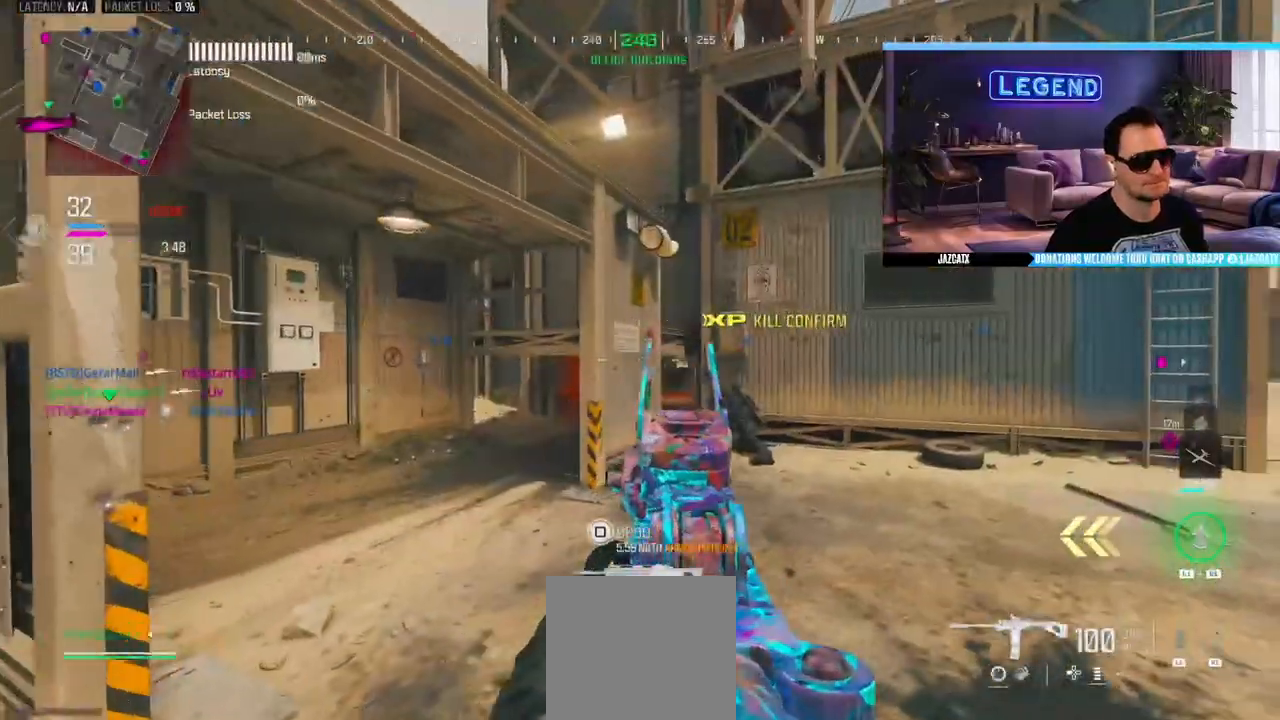
{"buttons": ["L3"], "left_stick": "up", "right_stick": "center", "events": [[33, "left_stick", "up"], [50, "R1", "down"], [83, "right_stick", "left"], [117, "R1", "up"], [250, "right_stick", "center"]]}
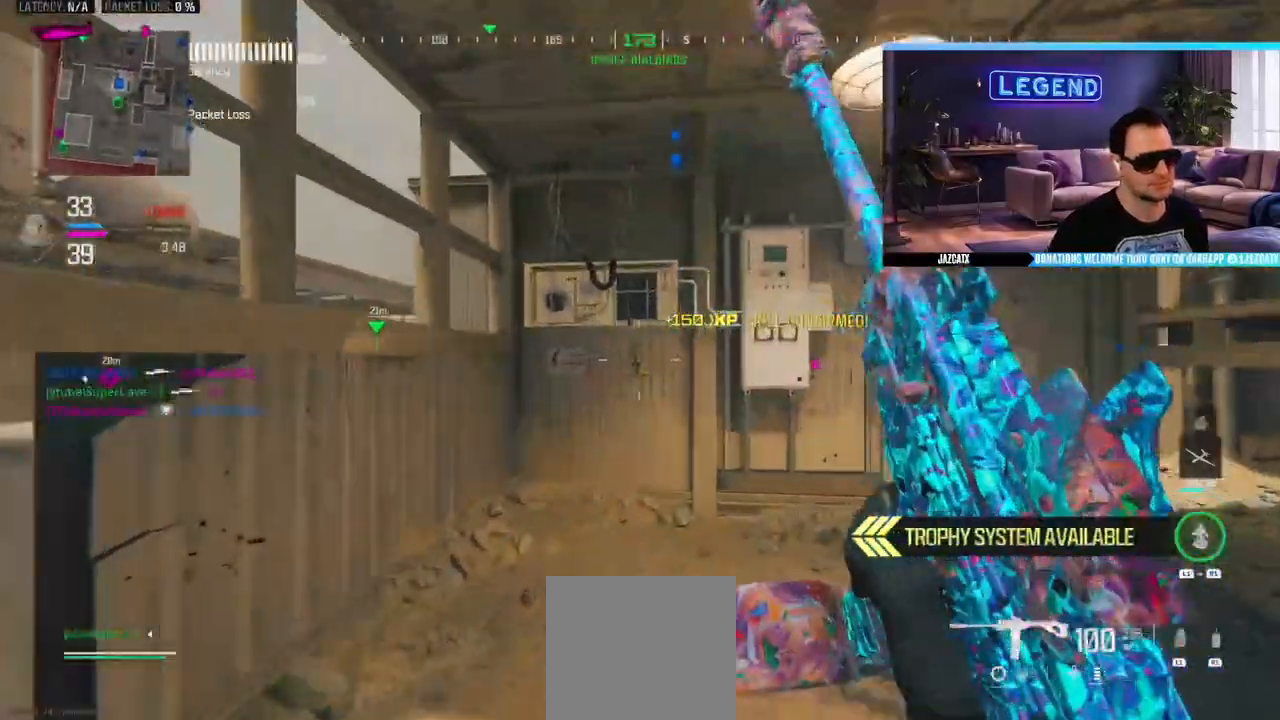
{"buttons": [], "left_stick": "center", "right_stick": "center", "events": [[50, "left_stick", "up-right"], [100, "L3", "up"], [150, "R1", "down"], [150, "left_stick", "right"], [183, "L1", "down"], [183, "L3", "down"], [250, "L3", "up"], [283, "L1", "up"], [283, "R1", "up"], [317, "left_stick", "down-right"], [483, "left_stick", "center"]]}
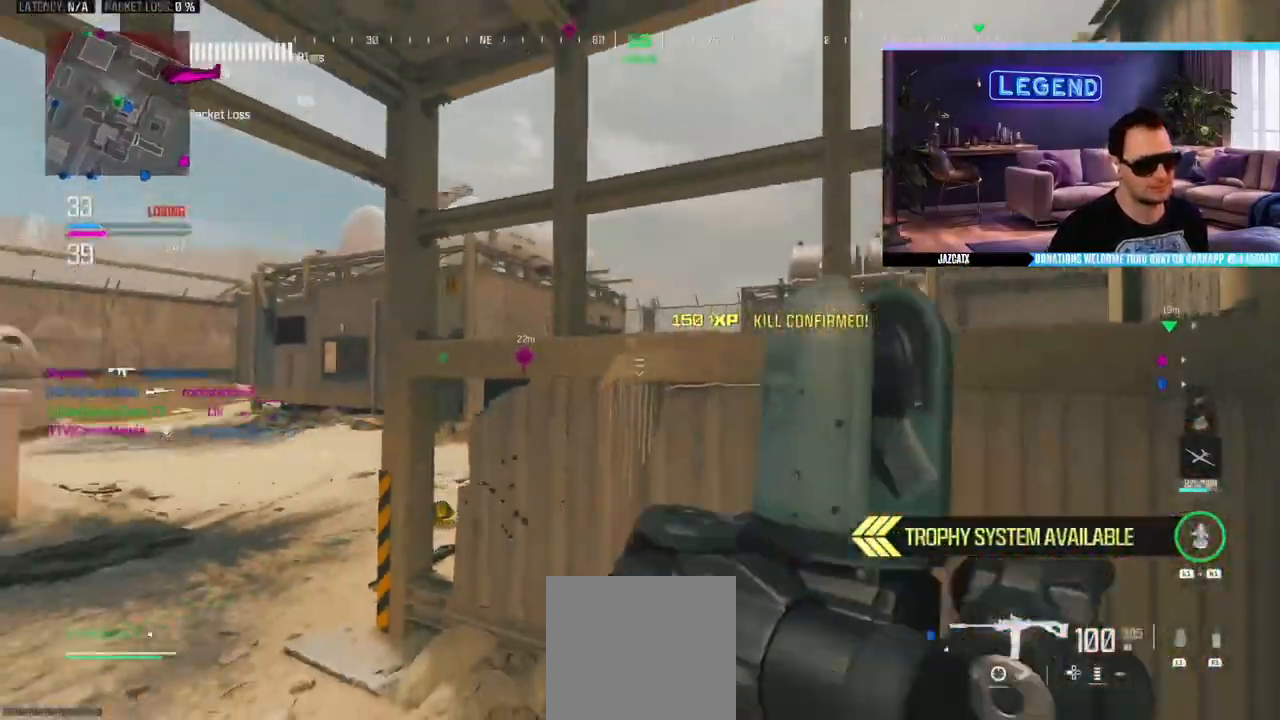
{"buttons": [], "left_stick": "down-right", "right_stick": "center", "events": [[167, "left_stick", "up"], [317, "left_stick", "center"], [383, "left_stick", "down-right"]]}
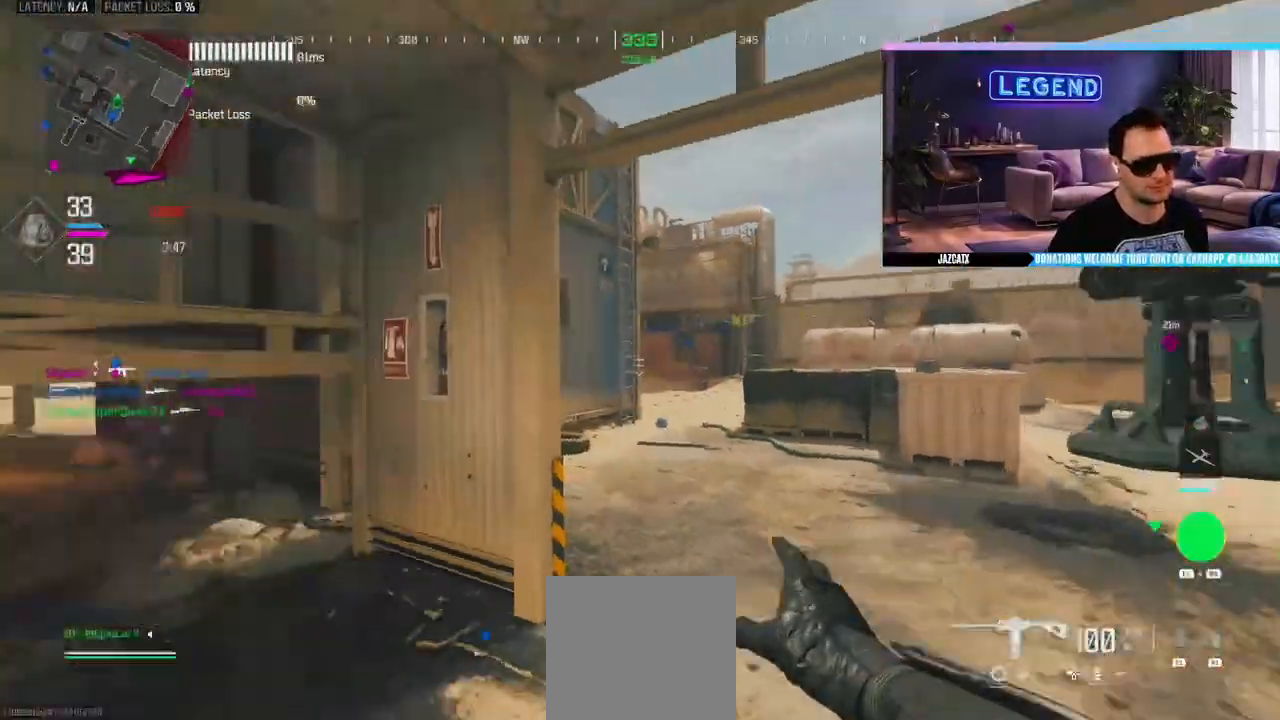
{"buttons": ["SQUARE"], "left_stick": "down-right", "right_stick": "center", "events": [[417, "SQUARE", "down"]]}
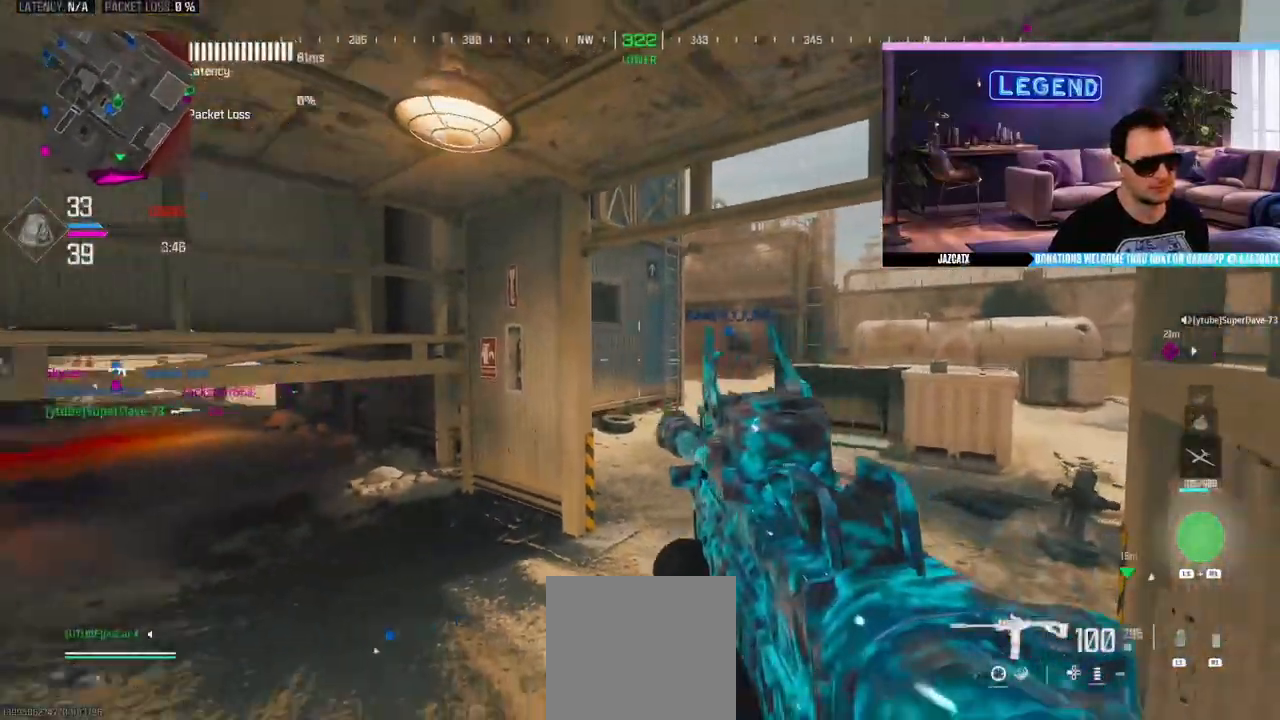
{"buttons": ["L2"], "left_stick": "center", "right_stick": "down", "events": [[50, "left_stick", "center"], [133, "SQUARE", "up"], [483, "L2", "down"], [483, "right_stick", "down"]]}
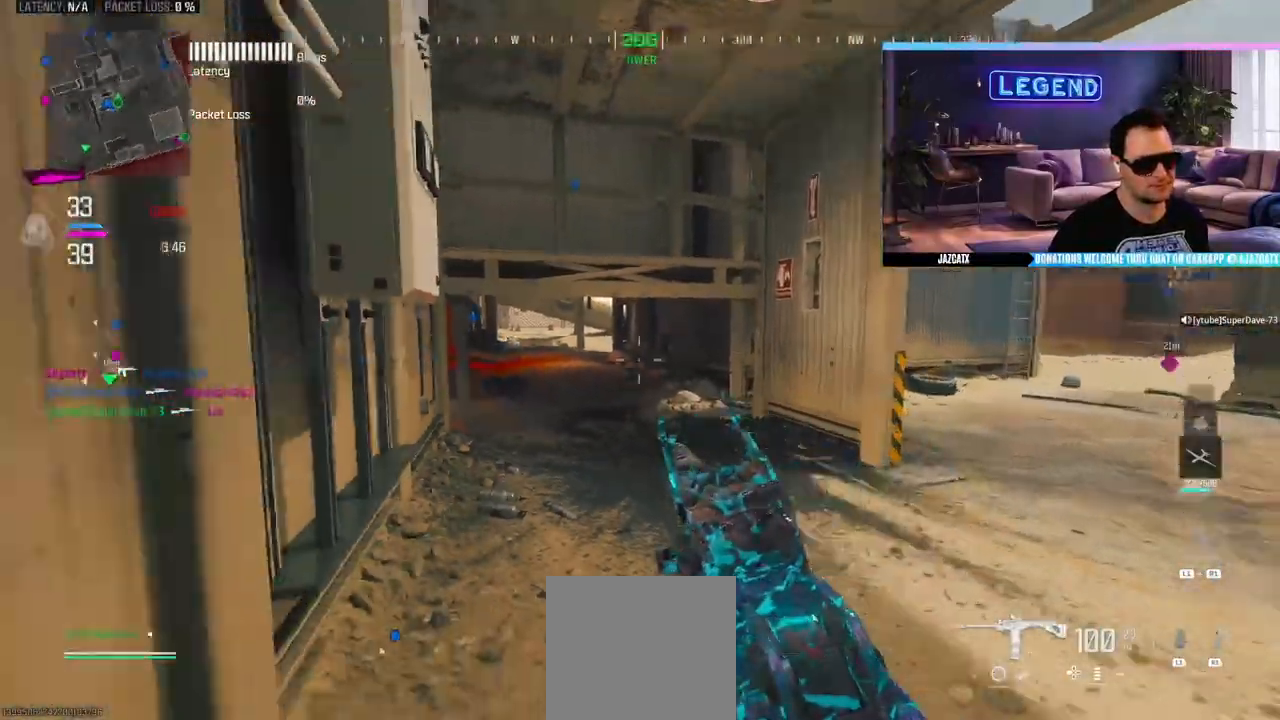
{"buttons": ["L2"], "left_stick": "center", "right_stick": "down", "events": [[100, "SQUARE", "down"], [433, "SQUARE", "up"]]}
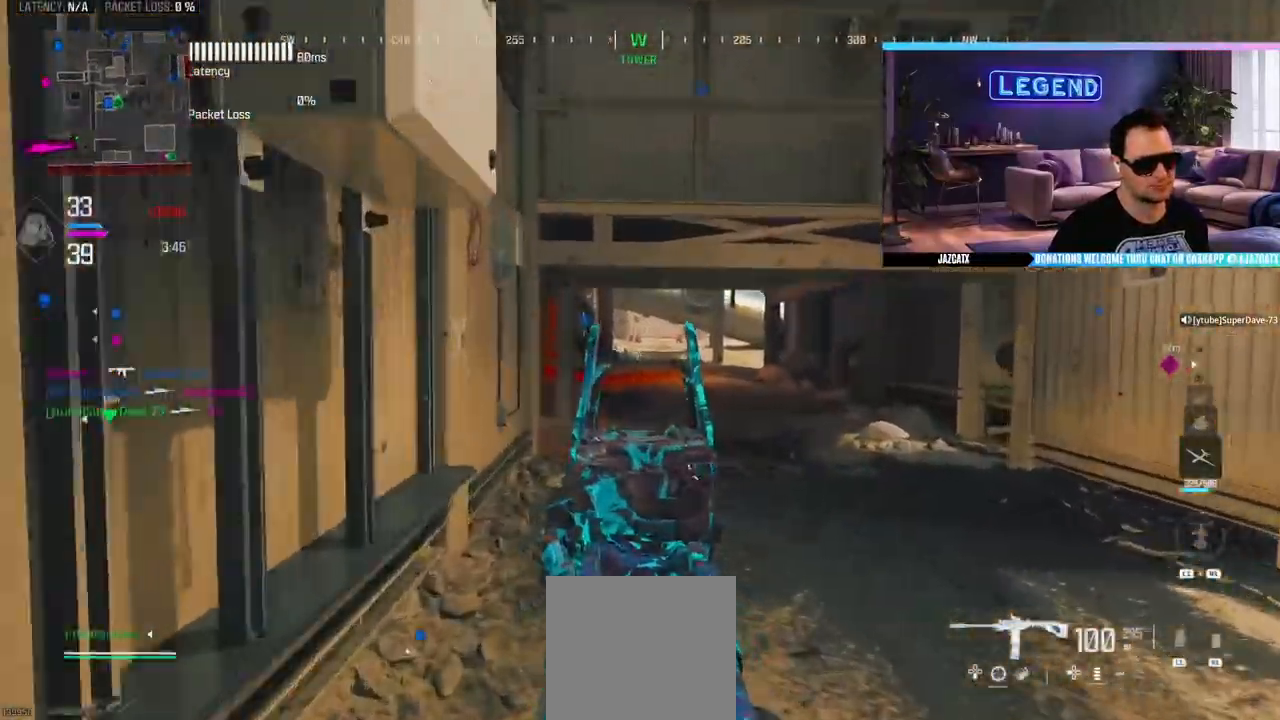
{"buttons": ["L2"], "left_stick": "center", "right_stick": "down", "events": []}
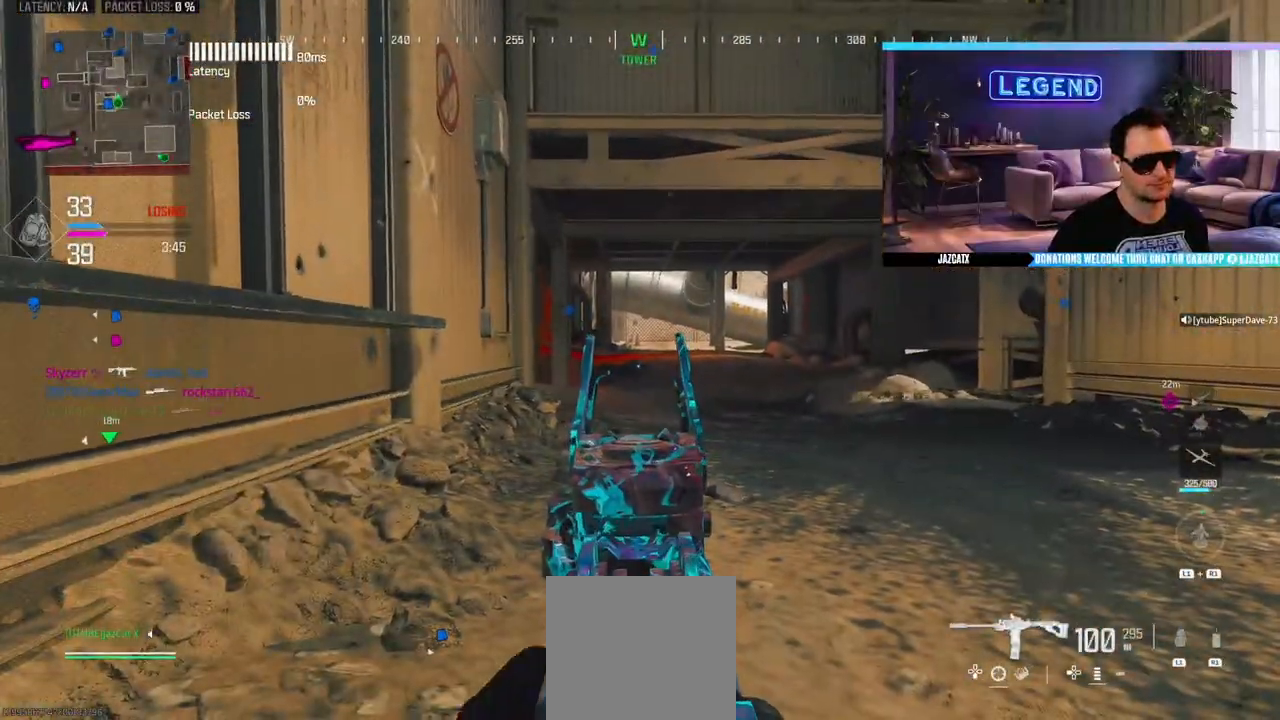
{"buttons": ["L2"], "left_stick": "center", "right_stick": "down", "events": []}
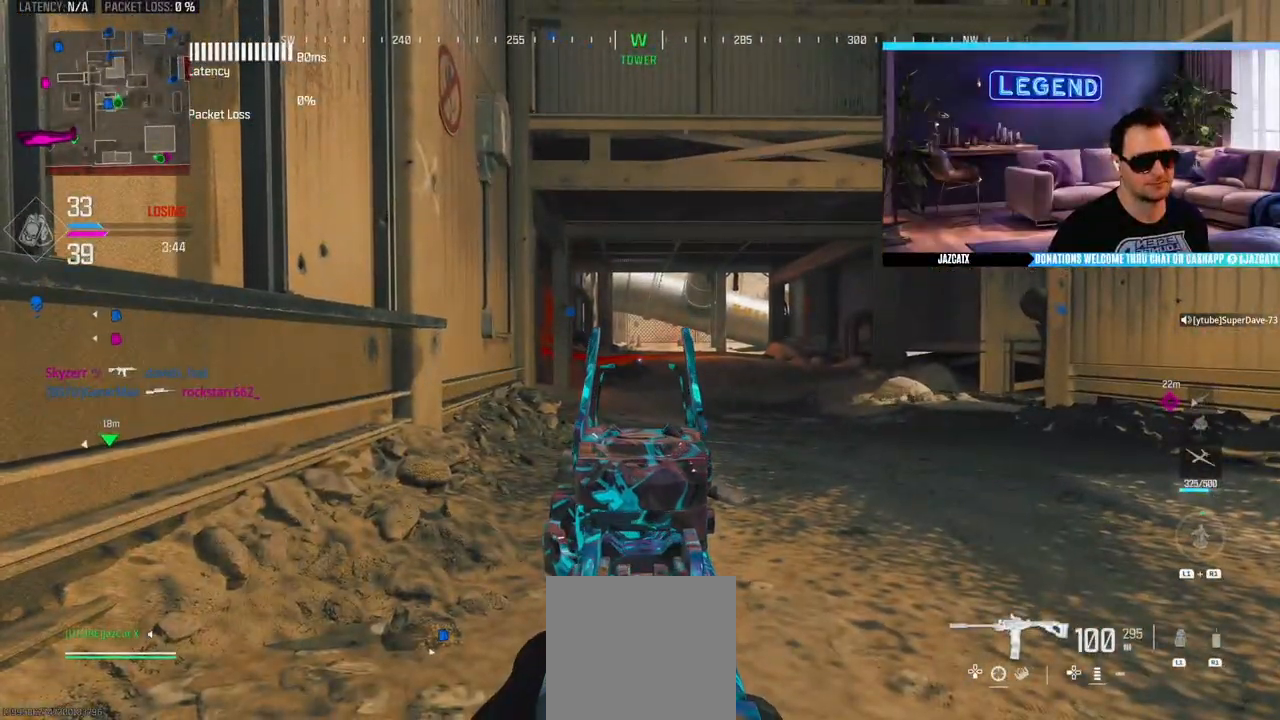
{"buttons": ["L2"], "left_stick": "center", "right_stick": "down", "events": []}
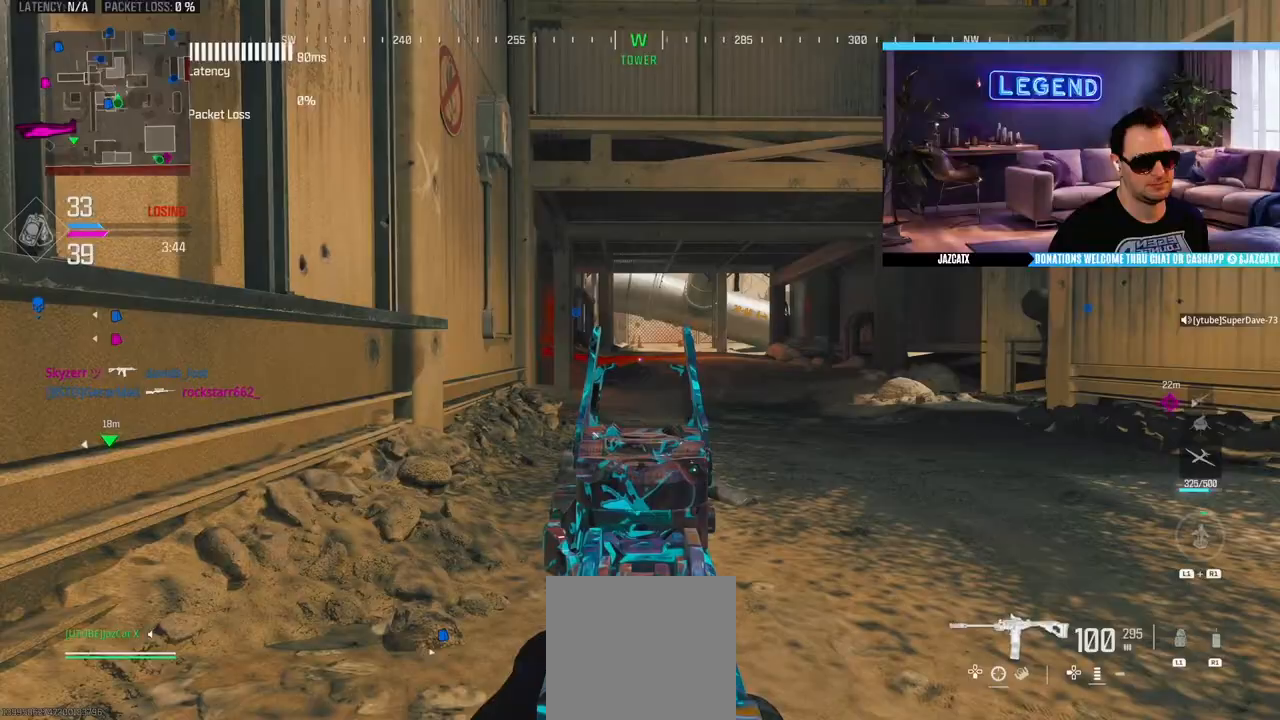
{"buttons": ["L3"], "left_stick": "up", "right_stick": "center", "events": [[117, "L2", "up"], [117, "left_stick", "up"], [117, "right_stick", "center"], [150, "L3", "down"], [167, "right_stick", "right"], [283, "L3", "up"], [350, "L3", "down"], [400, "right_stick", "center"]]}
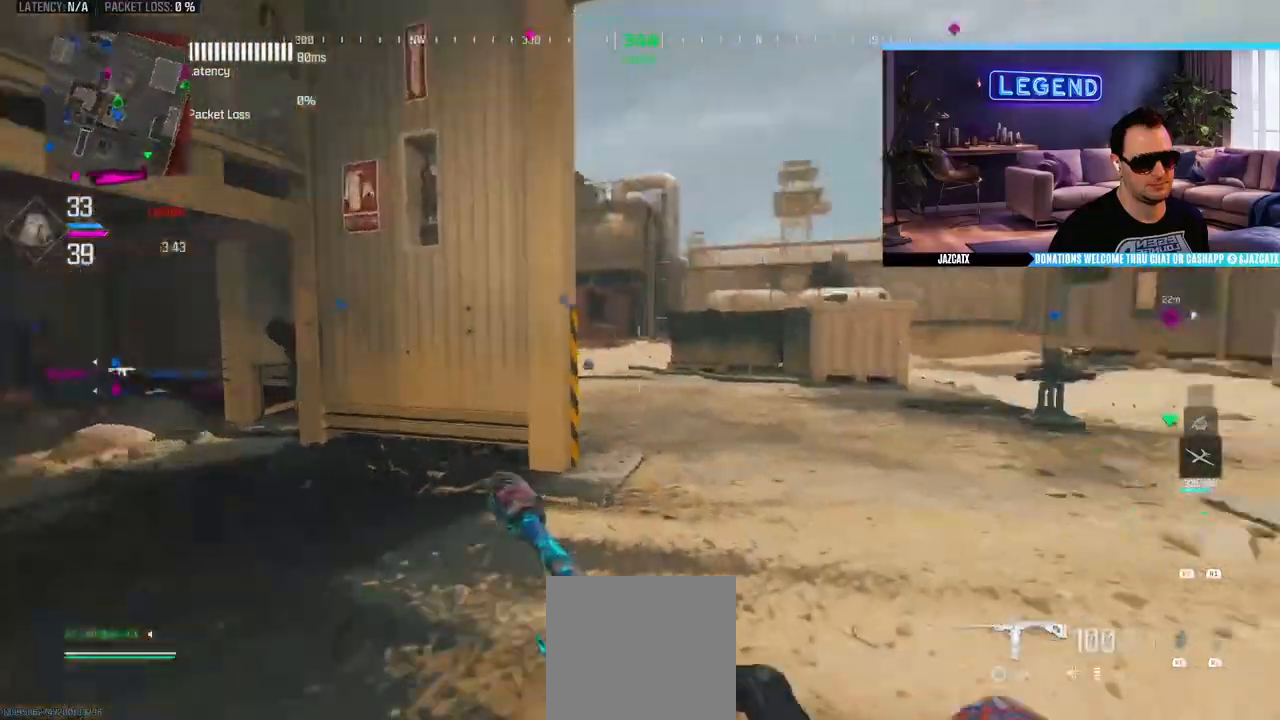
{"buttons": ["R1"], "left_stick": "center", "right_stick": "center", "events": [[67, "L3", "up"], [83, "left_stick", "center"], [183, "left_stick", "down"], [233, "left_stick", "down-right"], [450, "left_stick", "center"], [483, "R1", "down"]]}
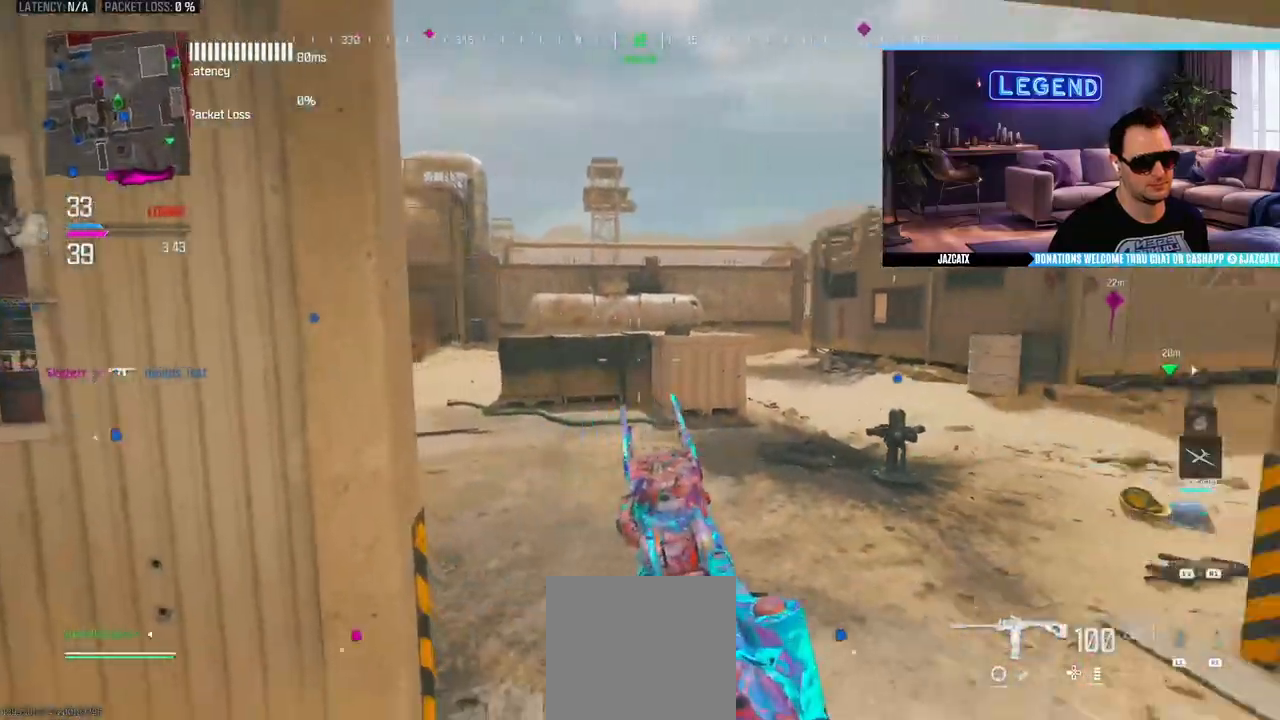
{"buttons": [], "left_stick": "center", "right_stick": "left", "events": [[50, "R1", "up"], [67, "left_stick", "down-right"], [183, "right_stick", "left"], [383, "left_stick", "center"]]}
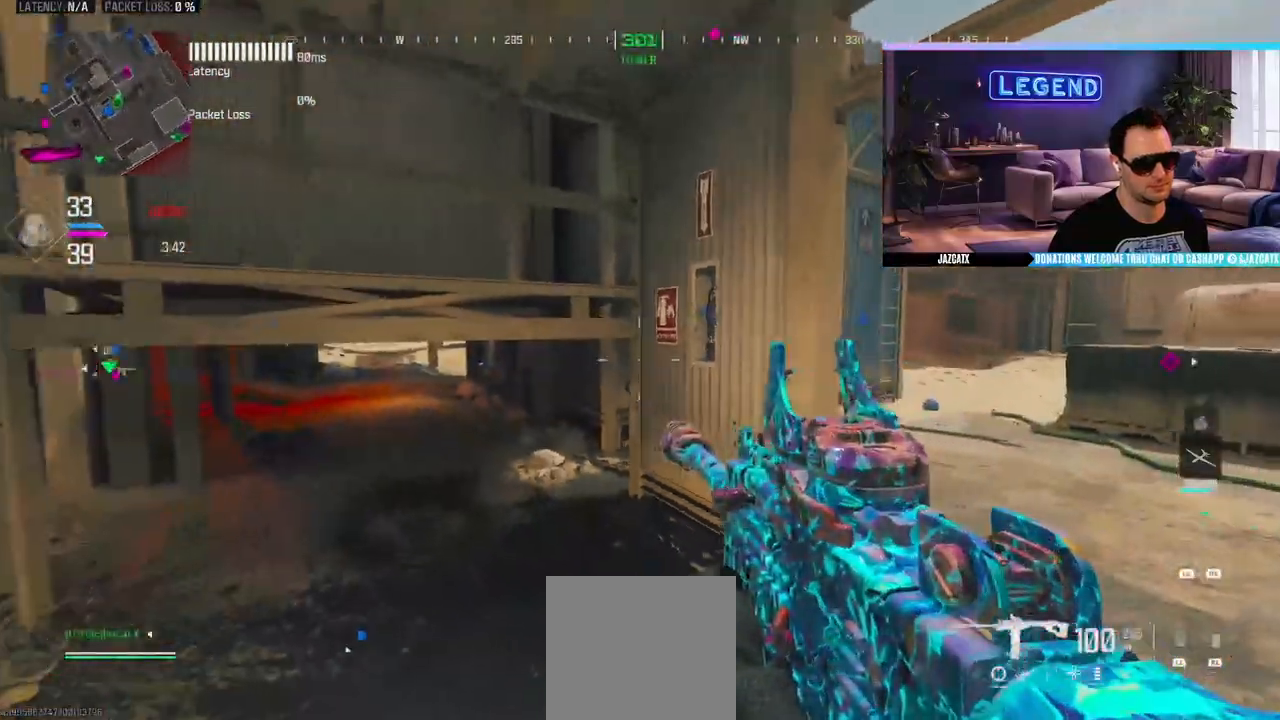
{"buttons": [], "left_stick": "center", "right_stick": "center", "events": [[50, "SQUARE", "down"], [150, "L2", "down"], [150, "right_stick", "down"], [367, "SQUARE", "up"], [367, "right_stick", "center"], [400, "L2", "up"]]}
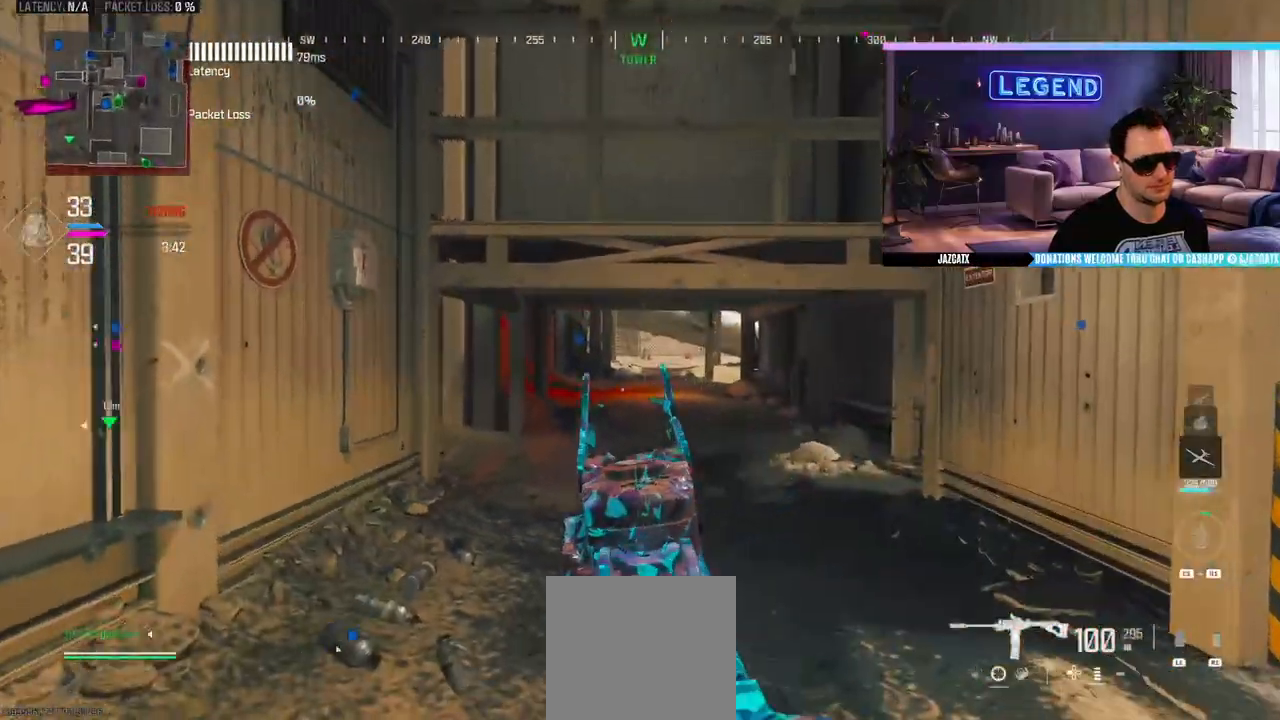
{"buttons": [], "left_stick": "down-left", "right_stick": "center", "events": [[50, "left_stick", "up"], [100, "L3", "down"], [217, "L3", "up"], [250, "left_stick", "down-right"], [483, "left_stick", "down-left"]]}
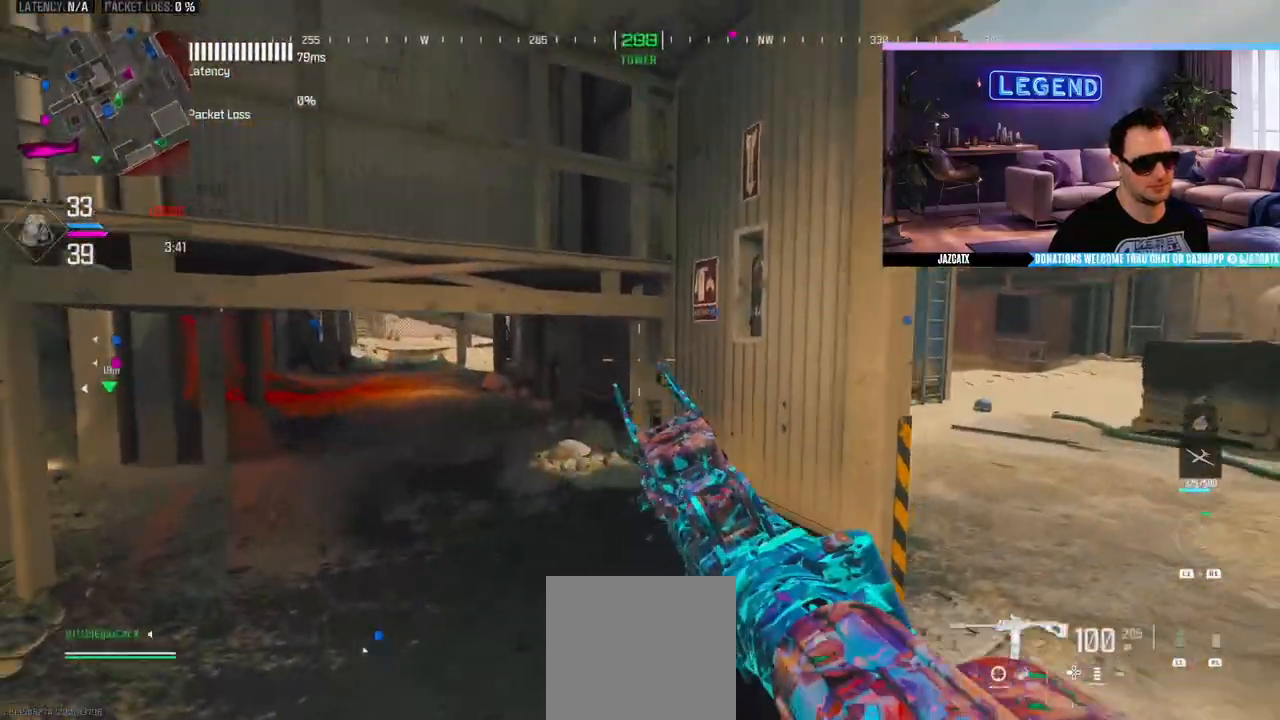
{"buttons": [], "left_stick": "center", "right_stick": "center", "events": [[267, "left_stick", "center"]]}
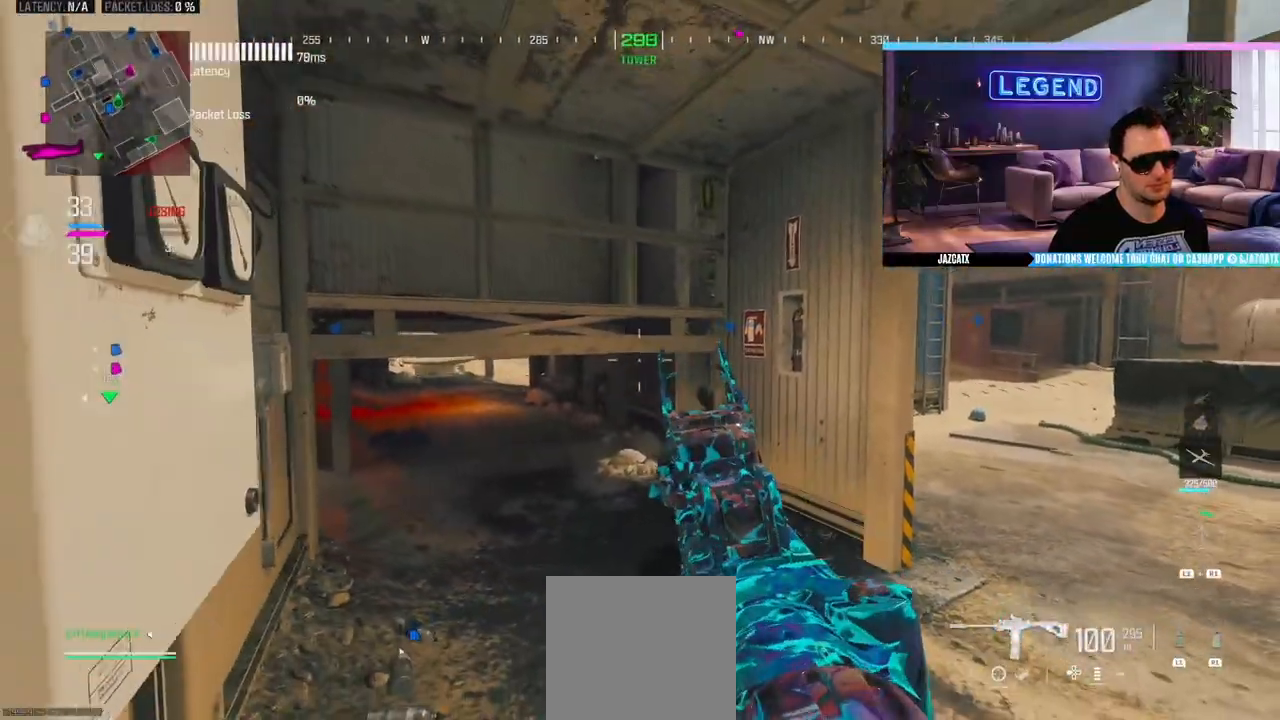
{"buttons": [], "left_stick": "down-right", "right_stick": "center", "events": [[33, "left_stick", "up-right"], [217, "left_stick", "right"], [333, "left_stick", "down-right"]]}
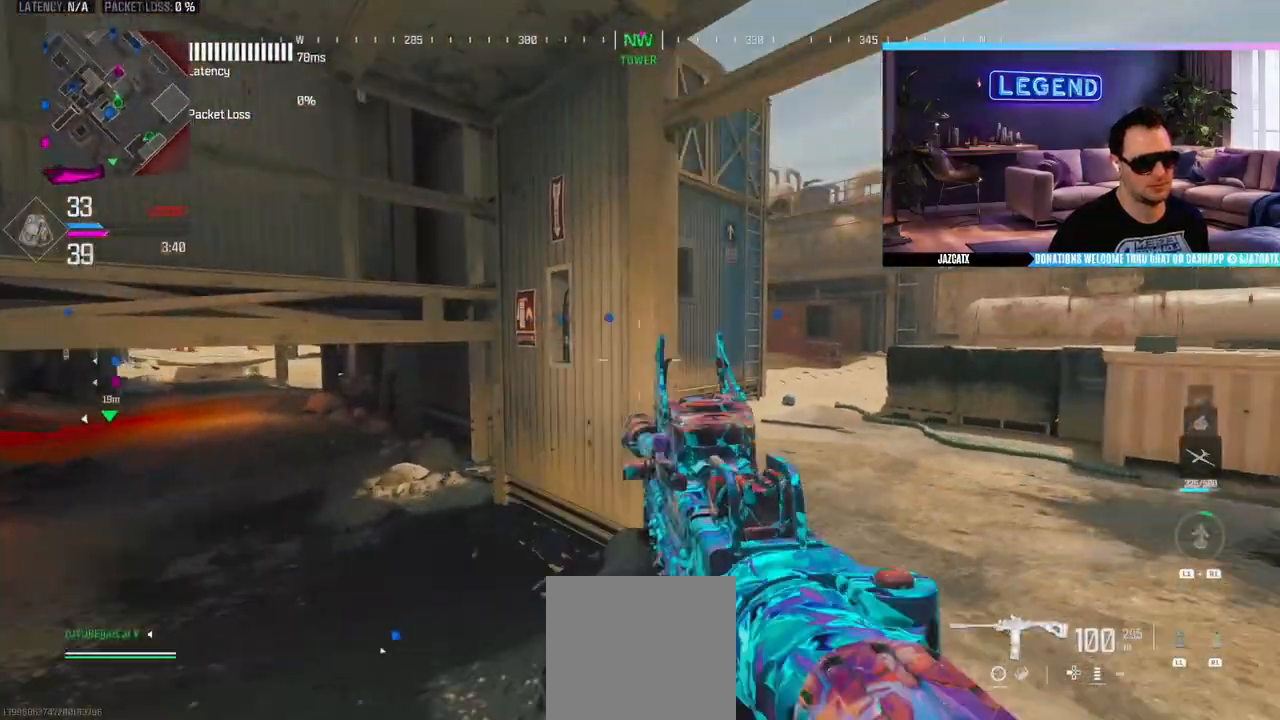
{"buttons": [], "left_stick": "up", "right_stick": "center", "events": [[150, "left_stick", "center"], [317, "left_stick", "right"], [467, "left_stick", "up"]]}
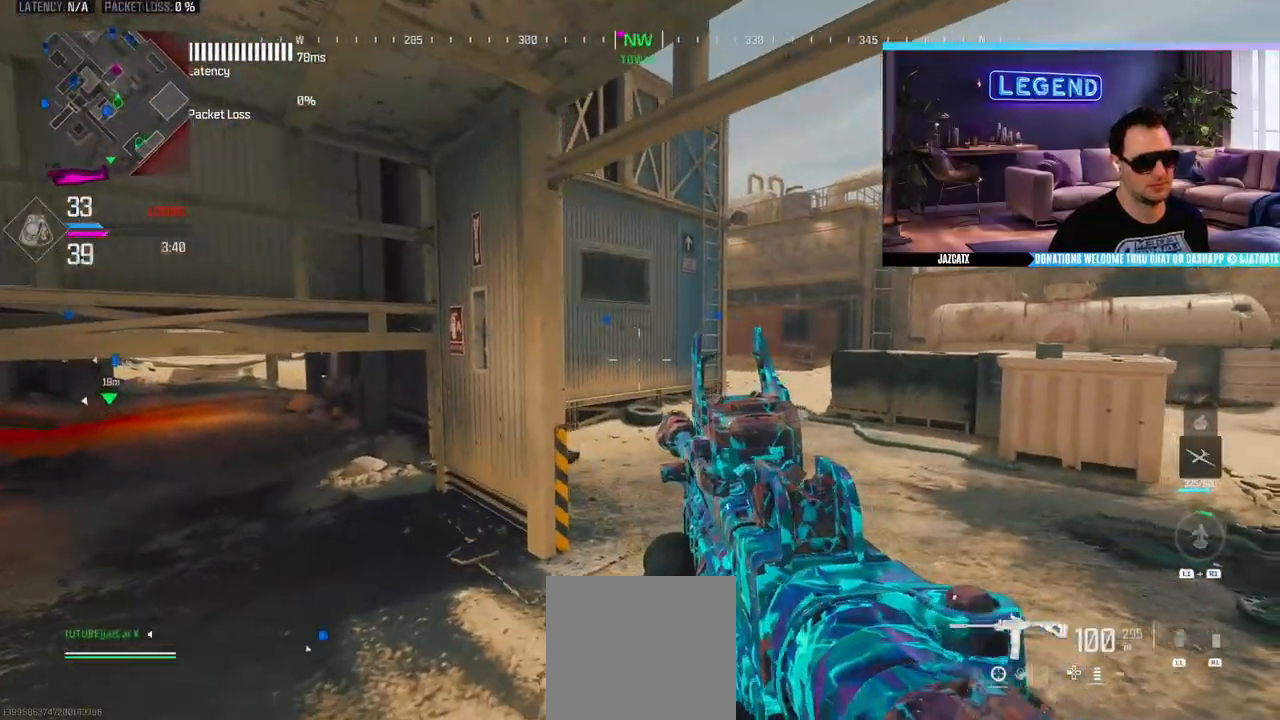
{"buttons": [], "left_stick": "center", "right_stick": "center", "events": [[83, "left_stick", "up-right"], [233, "left_stick", "center"]]}